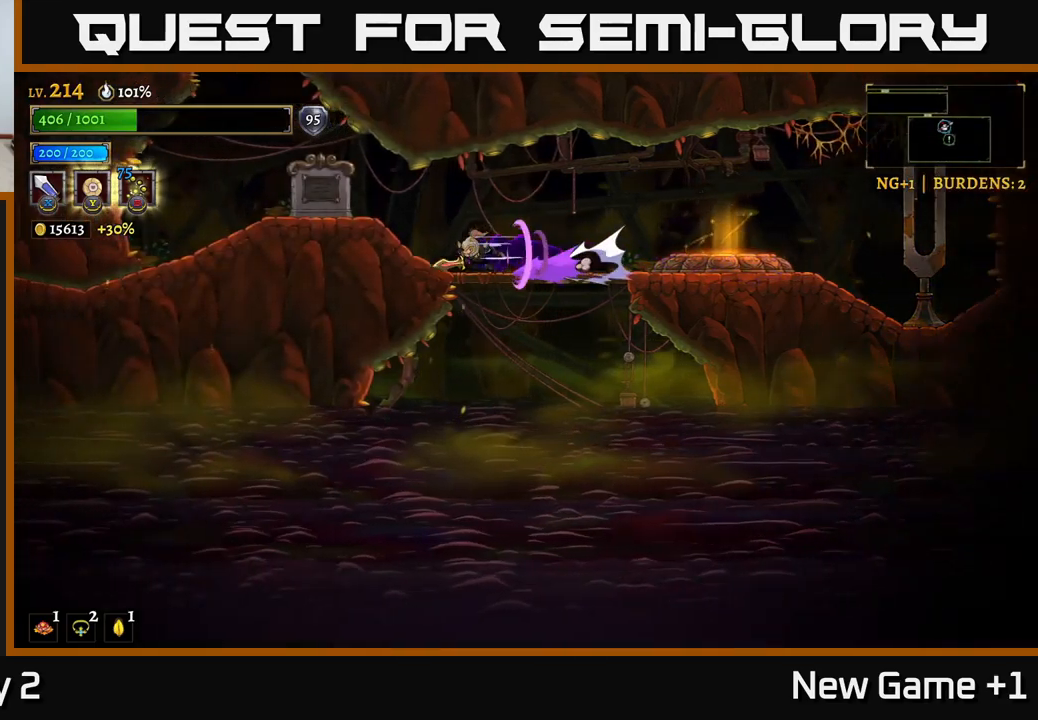
Gameplay with a controller (Xbox layout); each line is a JSON object with the inputs held at the frame after it. "events" lists button and stick changes between this image and that frame as [ms after this image, input, new state], when the widget could be followed in between.
{"buttons": ["L2"], "left_stick": "left", "right_stick": "center", "events": [[150, "L2", "up"], [250, "L2", "down"]]}
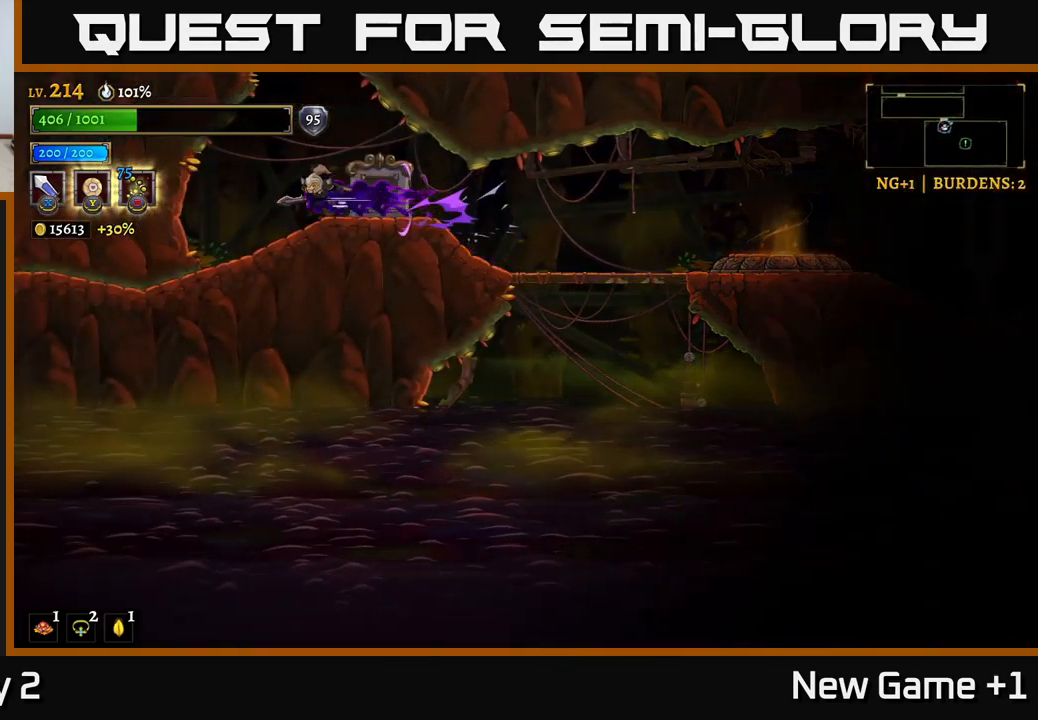
{"buttons": ["A"], "left_stick": "center", "right_stick": "center", "events": [[50, "A", "down"], [50, "L2", "up"], [217, "left_stick", "center"], [333, "A", "up"], [383, "A", "down"]]}
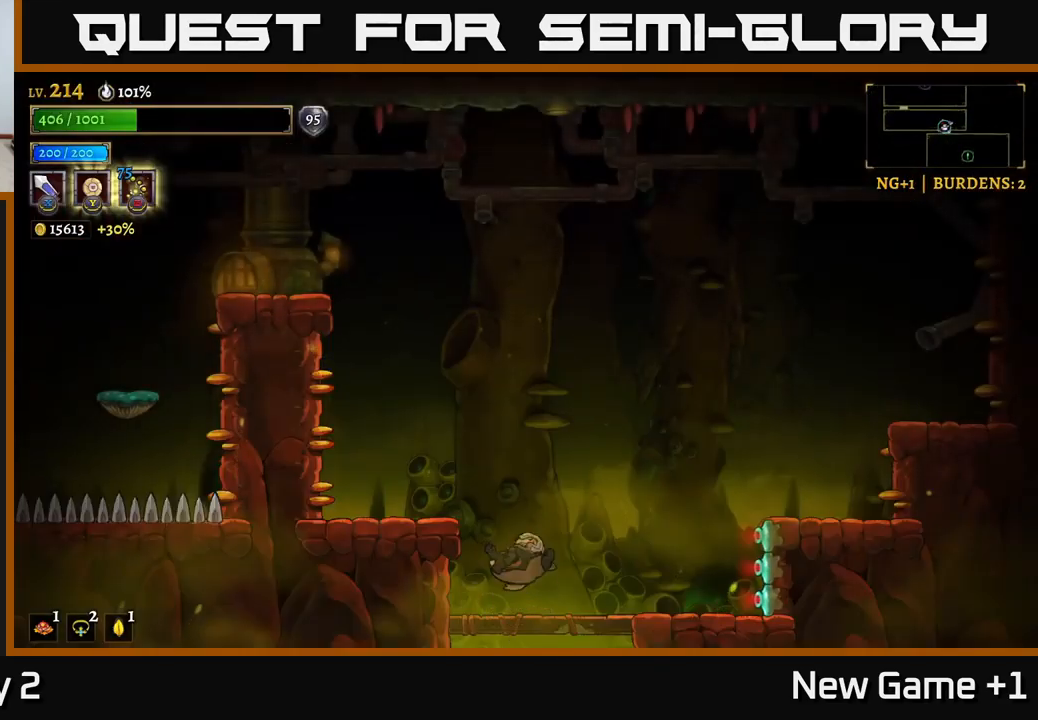
{"buttons": ["A"], "left_stick": "center", "right_stick": "center", "events": [[117, "A", "up"], [467, "A", "down"]]}
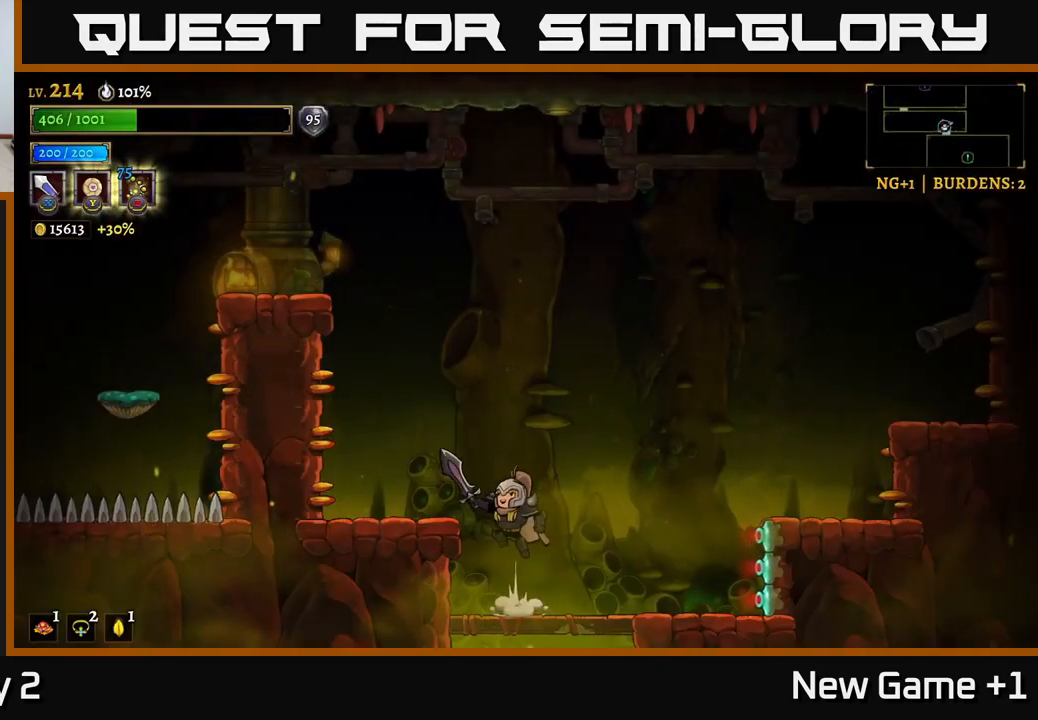
{"buttons": [], "left_stick": "center", "right_stick": "center", "events": [[17, "left_stick", "left"], [133, "A", "up"], [333, "left_stick", "center"]]}
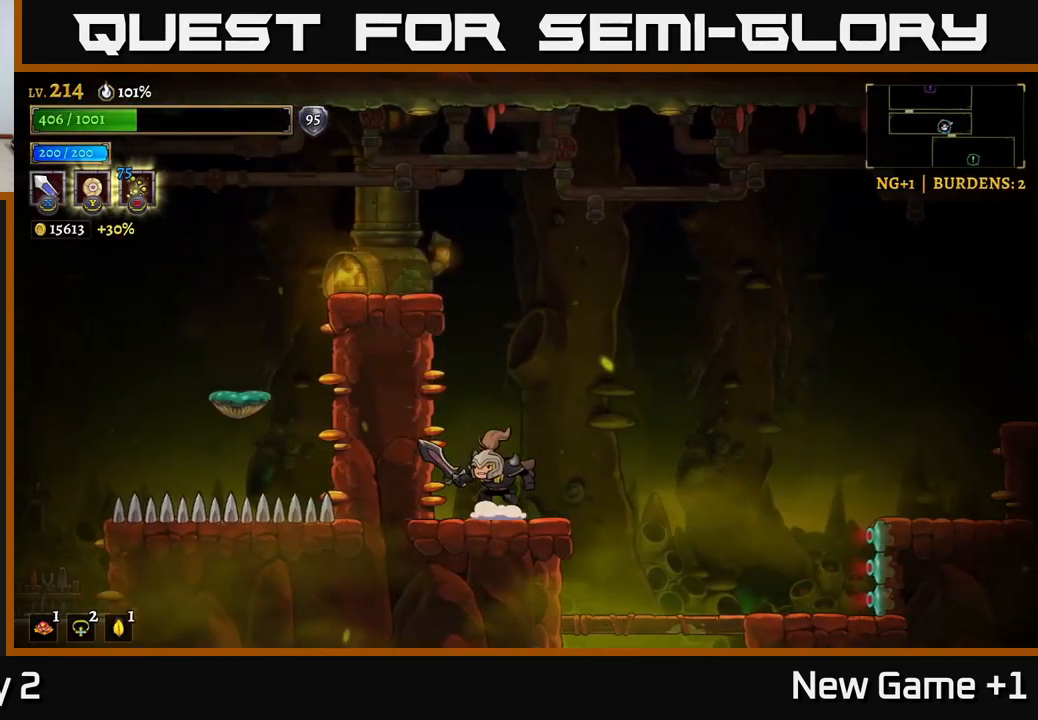
{"buttons": [], "left_stick": "left", "right_stick": "center", "events": [[33, "A", "down"], [217, "left_stick", "left"], [450, "A", "up"]]}
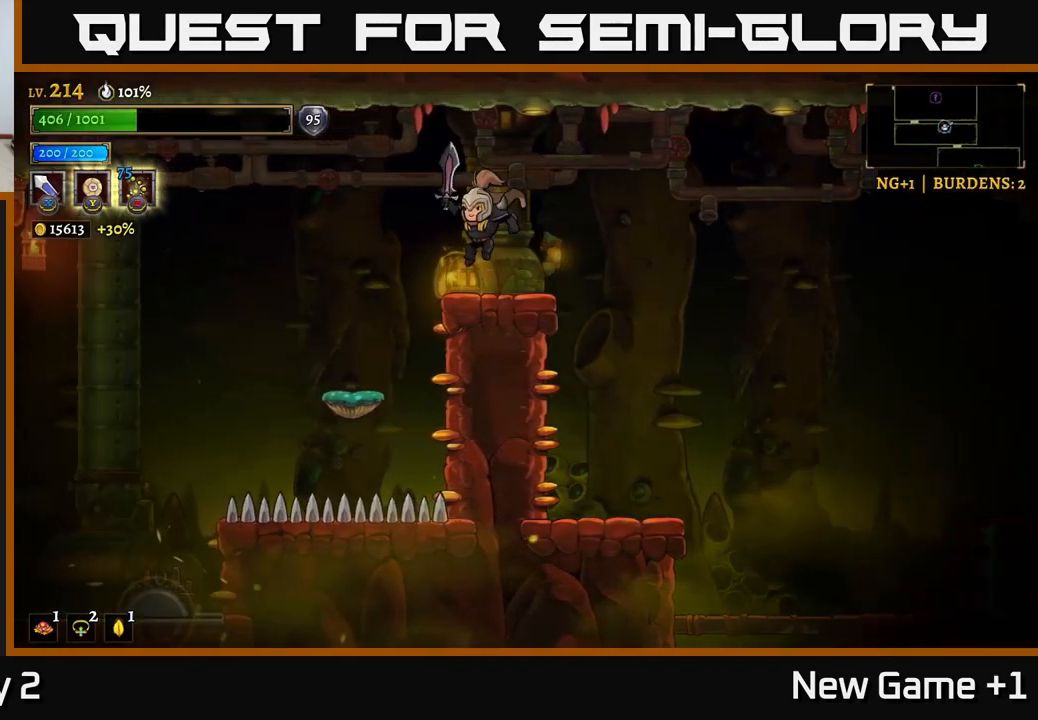
{"buttons": ["A"], "left_stick": "left", "right_stick": "center", "events": [[317, "left_stick", "center"], [400, "left_stick", "left"], [500, "A", "down"]]}
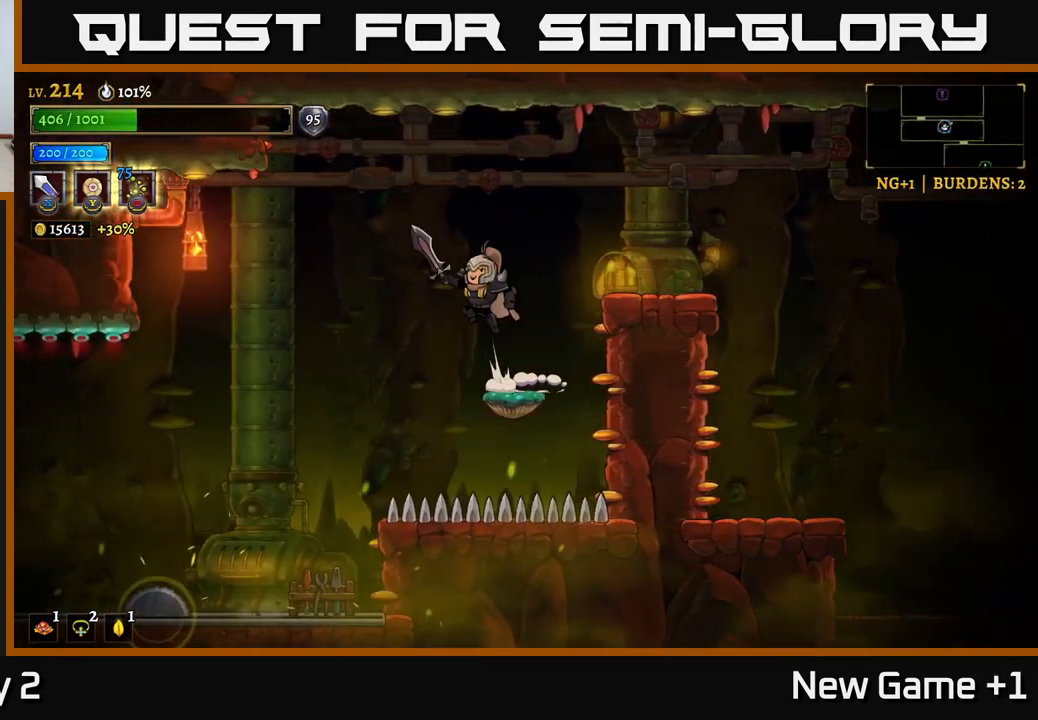
{"buttons": [], "left_stick": "left", "right_stick": "center", "events": [[83, "A", "up"]]}
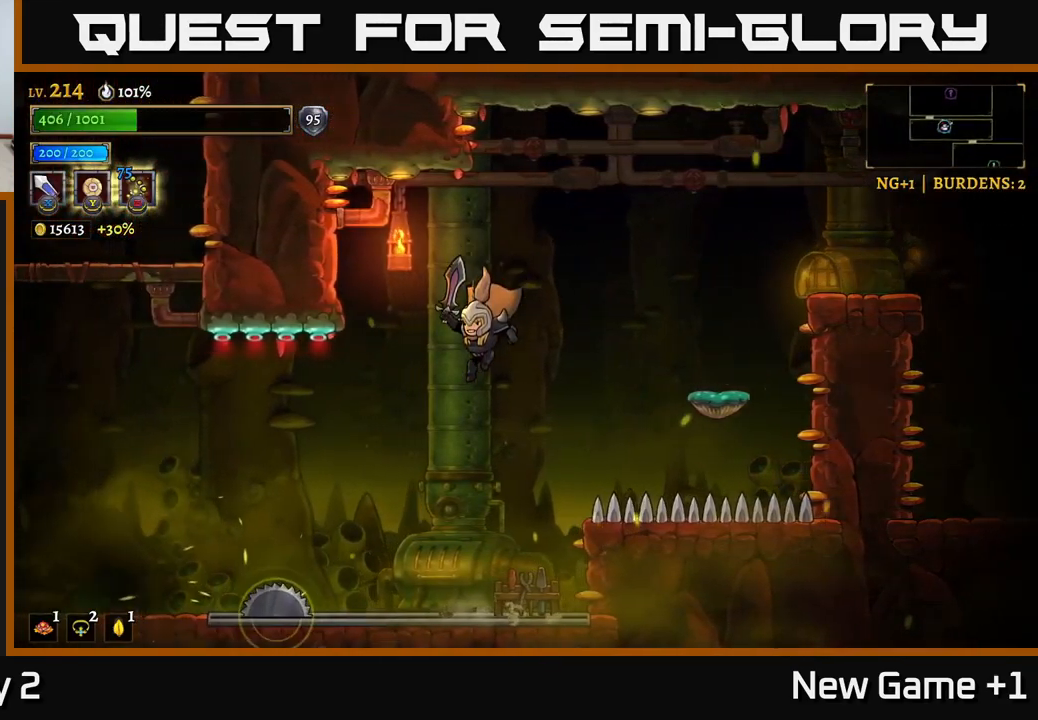
{"buttons": ["L2"], "left_stick": "left", "right_stick": "center", "events": [[167, "L2", "down"]]}
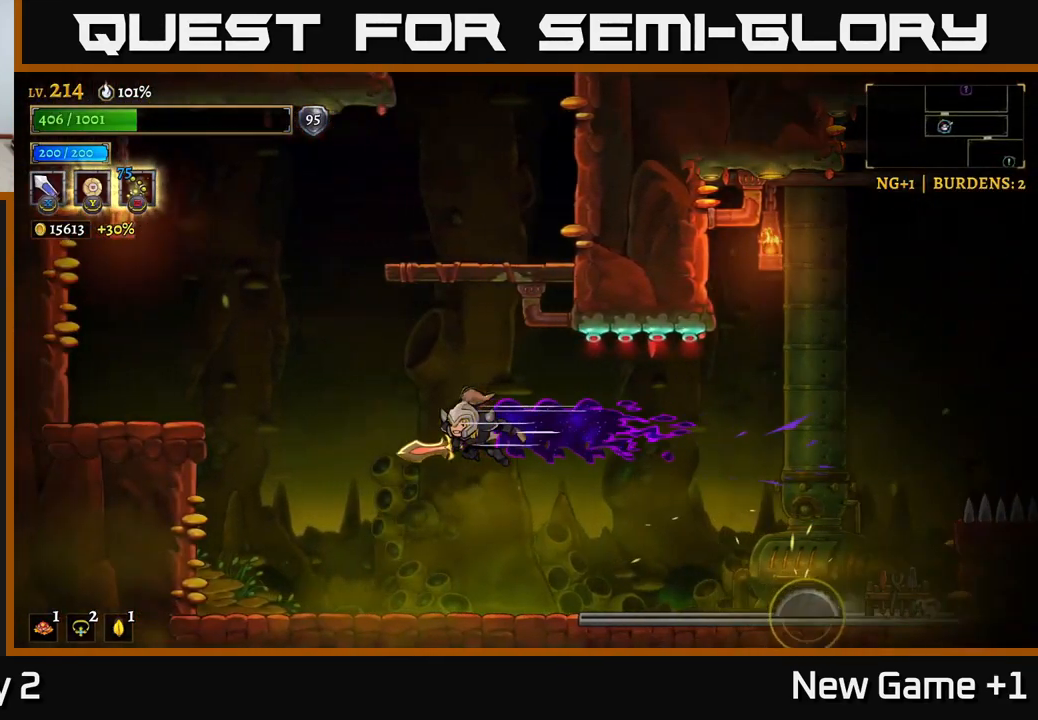
{"buttons": [], "left_stick": "left", "right_stick": "center", "events": [[100, "A", "down"], [217, "L2", "up"], [417, "A", "up"]]}
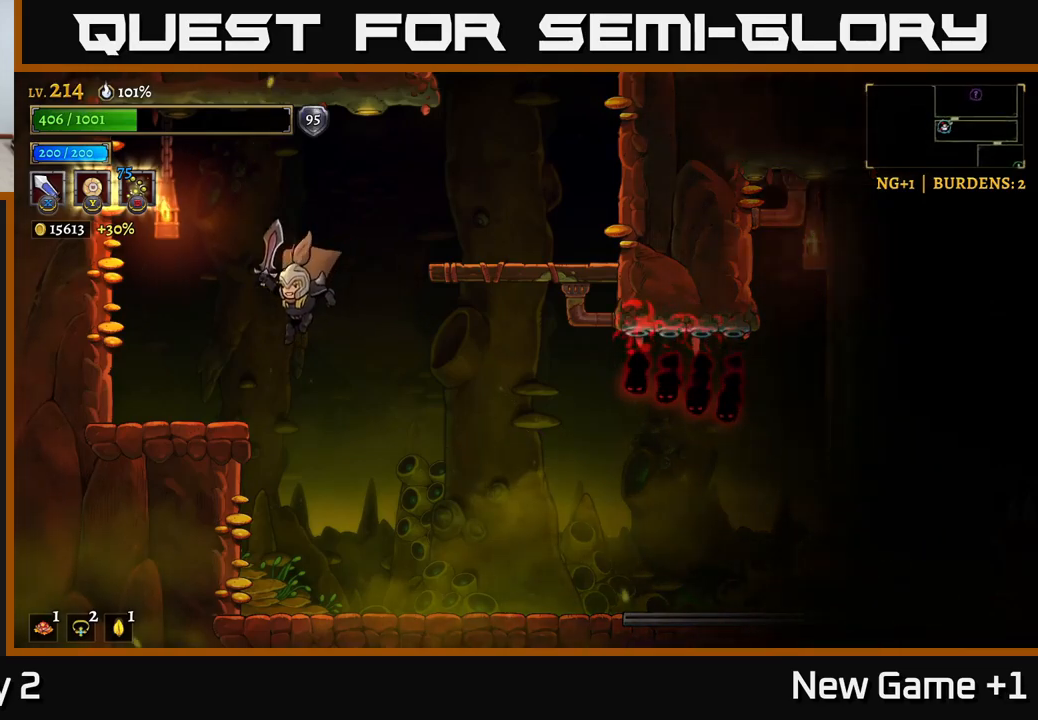
{"buttons": ["A"], "left_stick": "right", "right_stick": "center", "events": [[317, "left_stick", "right"], [350, "A", "down"]]}
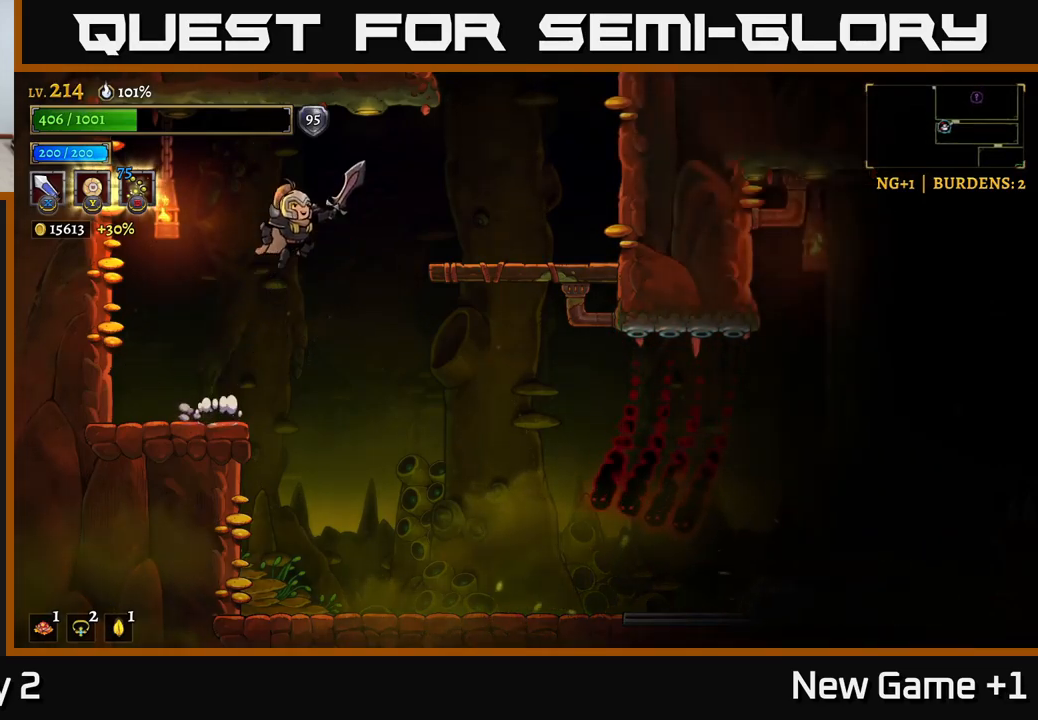
{"buttons": [], "left_stick": "right", "right_stick": "center", "events": [[184, "A", "up"]]}
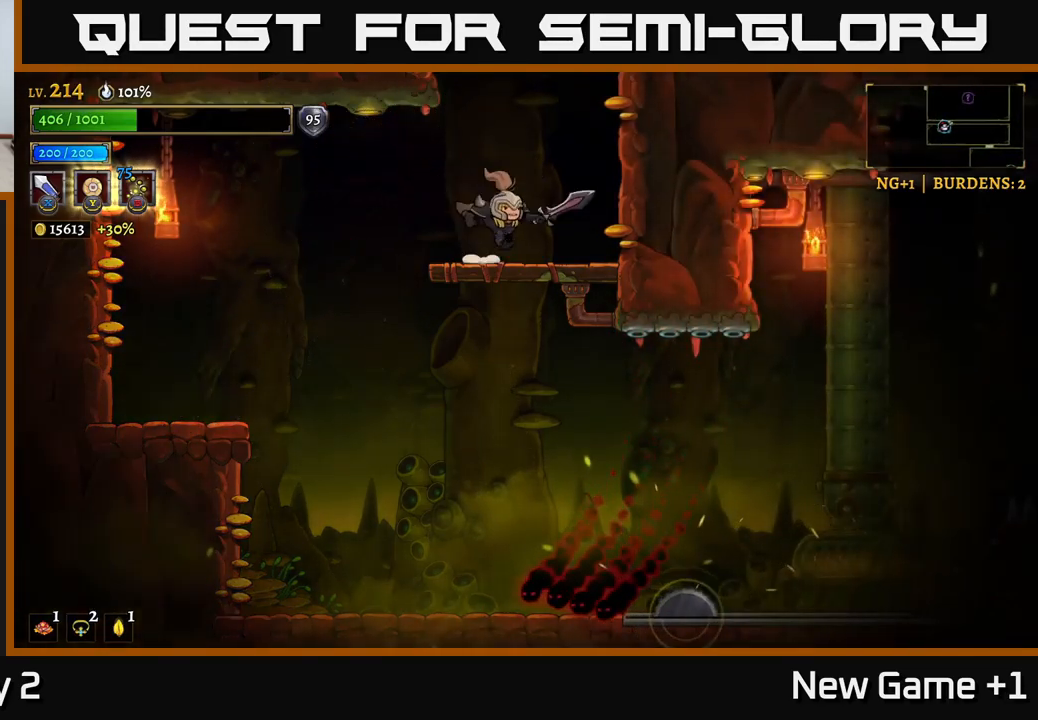
{"buttons": ["A"], "left_stick": "left", "right_stick": "center", "events": [[50, "A", "down"], [217, "left_stick", "left"]]}
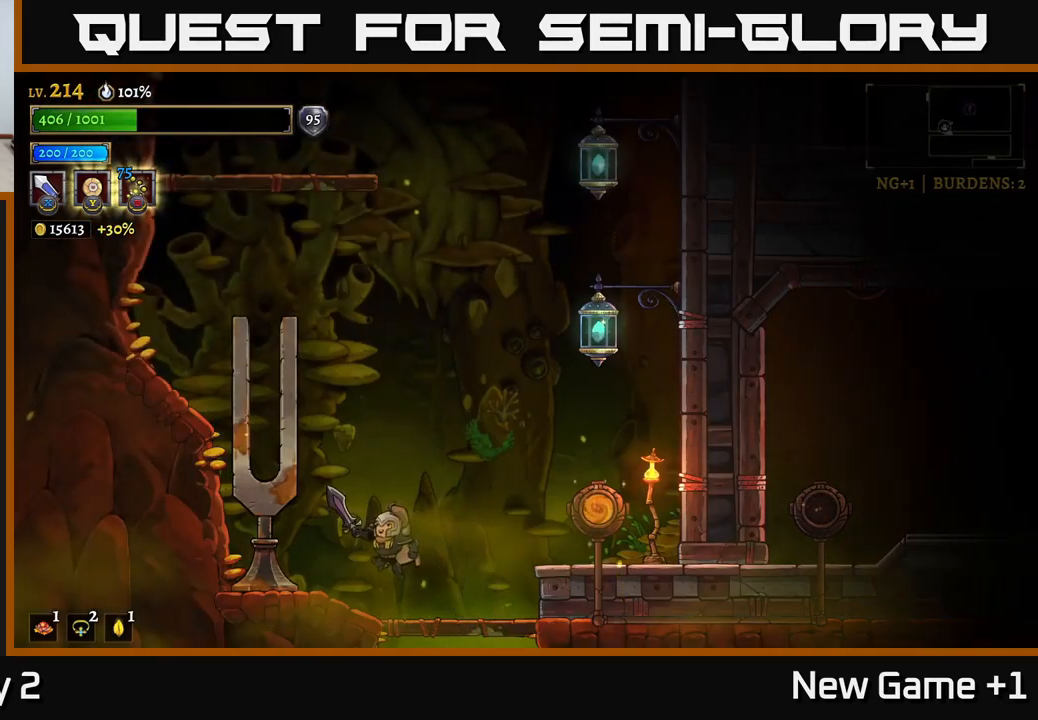
{"buttons": [], "left_stick": "center", "right_stick": "center", "events": [[34, "A", "up"], [50, "left_stick", "center"], [200, "SELECT", "down"], [317, "SELECT", "up"]]}
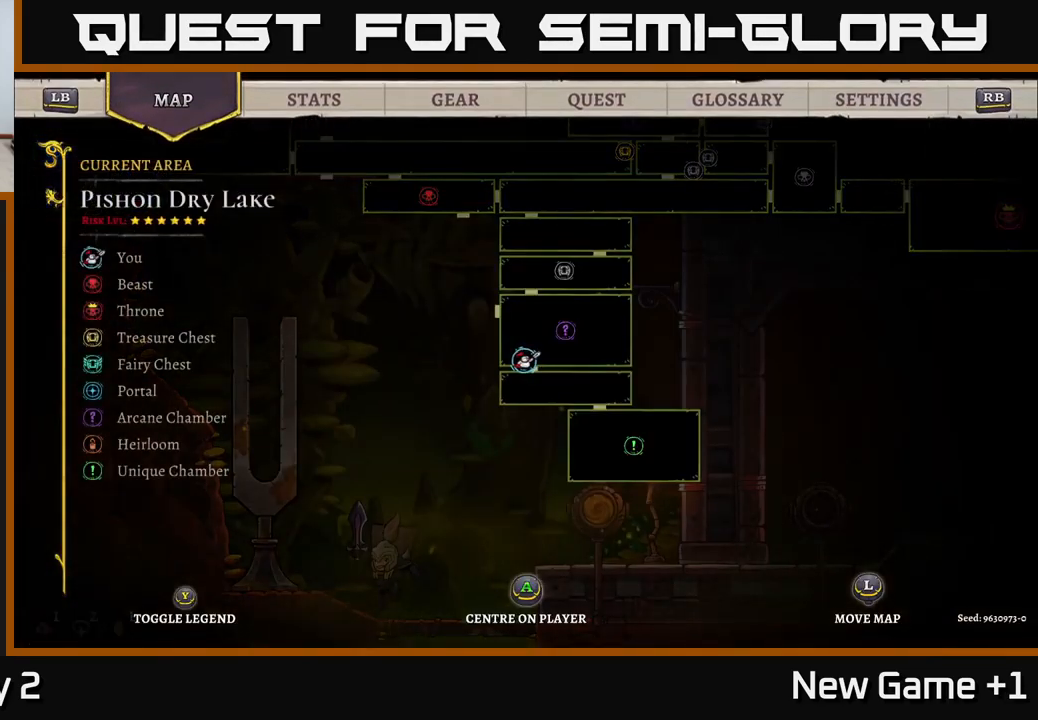
{"buttons": ["A"], "left_stick": "left", "right_stick": "center", "events": [[317, "SELECT", "down"], [384, "SELECT", "up"], [400, "left_stick", "left"], [467, "A", "down"]]}
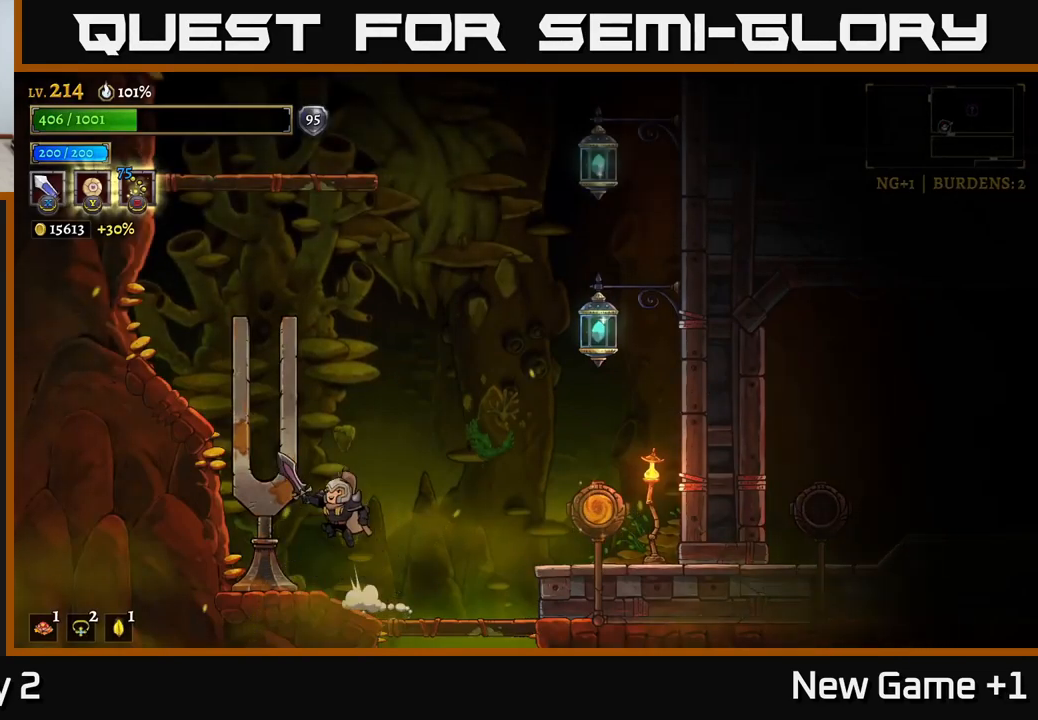
{"buttons": ["L2"], "left_stick": "center", "right_stick": "center", "events": [[217, "L2", "down"], [267, "left_stick", "center"], [284, "A", "up"]]}
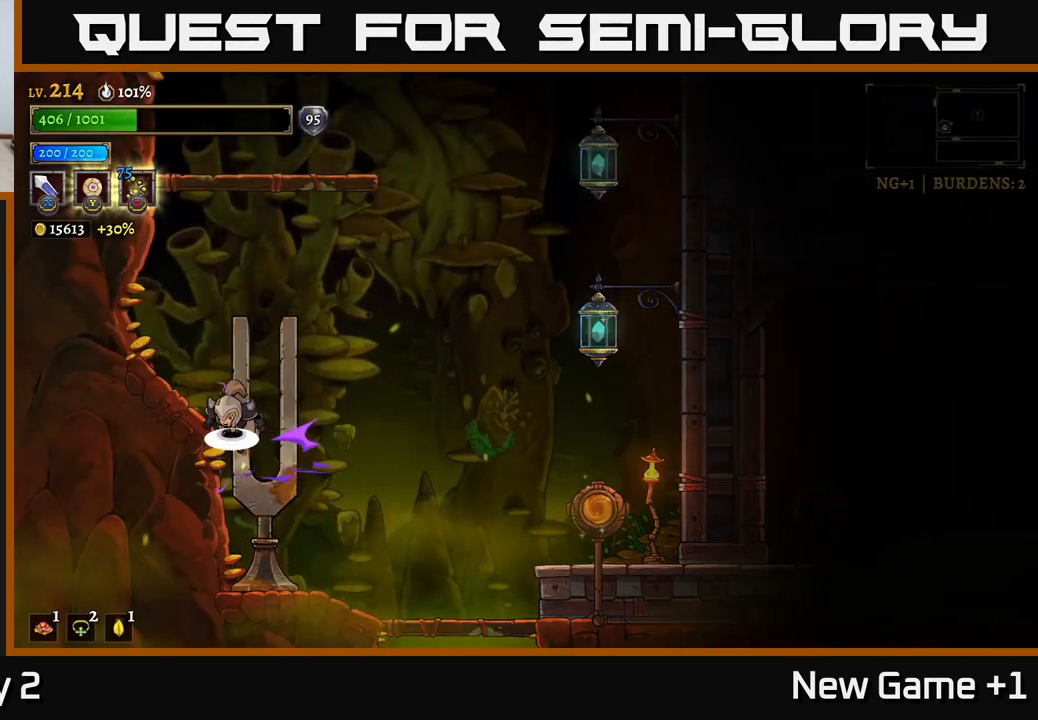
{"buttons": [], "left_stick": "left", "right_stick": "center", "events": [[17, "L2", "up"], [34, "A", "down"], [234, "left_stick", "left"], [300, "A", "up"]]}
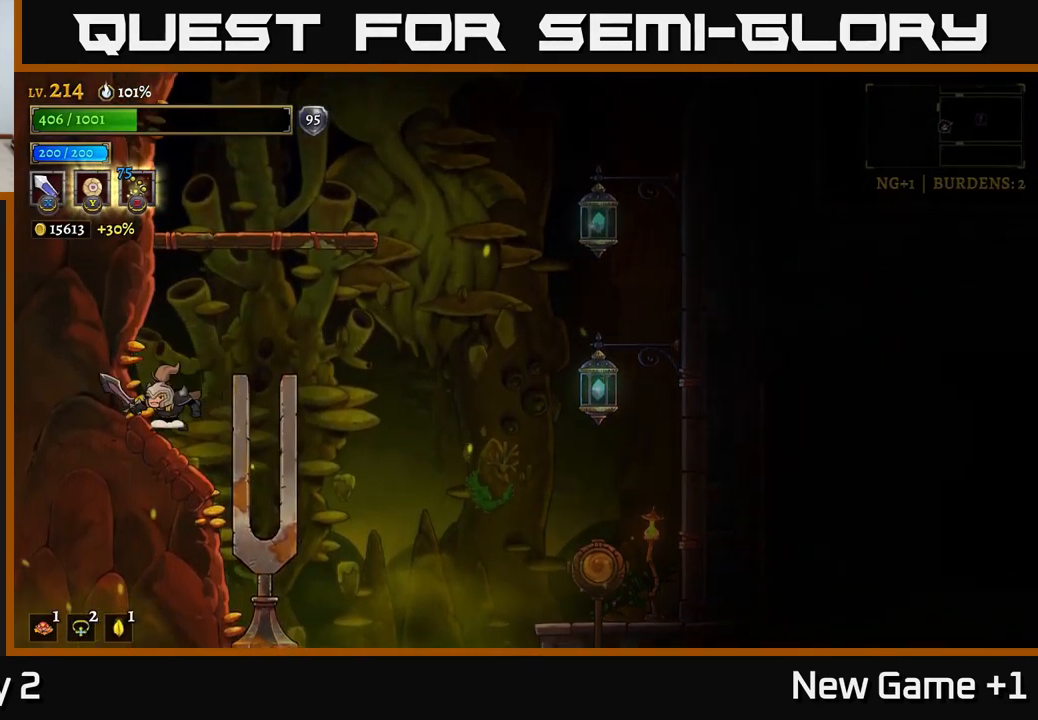
{"buttons": ["A"], "left_stick": "left", "right_stick": "center", "events": [[17, "left_stick", "center"], [100, "left_stick", "right"], [117, "A", "down"], [350, "A", "up"], [400, "A", "down"], [500, "left_stick", "left"]]}
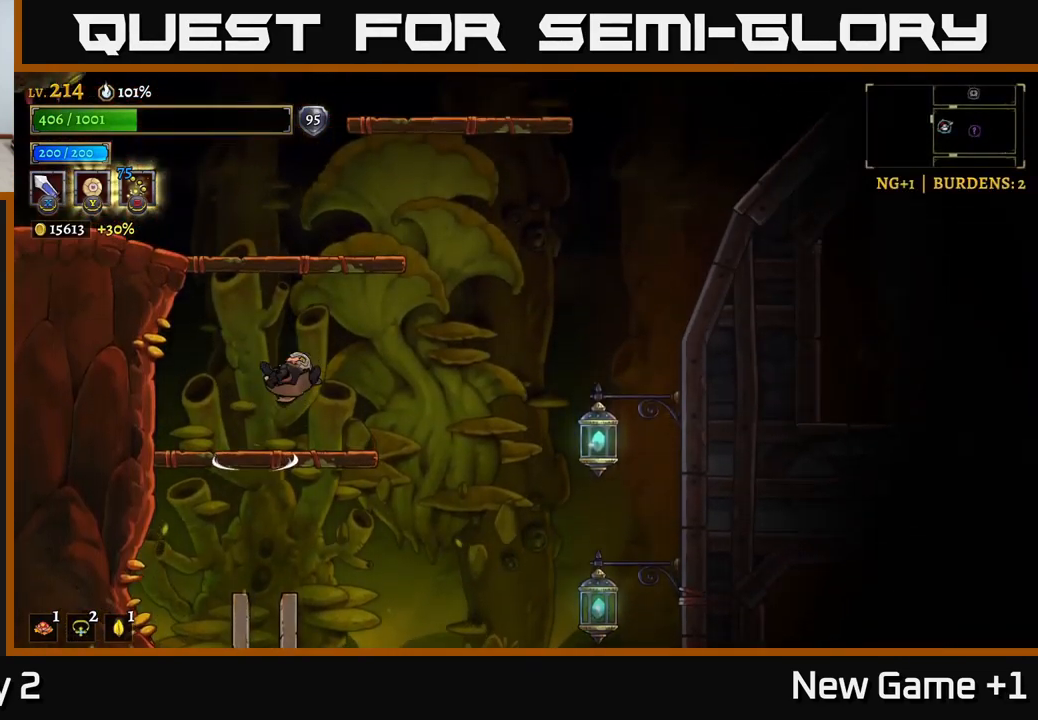
{"buttons": ["A"], "left_stick": "left", "right_stick": "center", "events": [[17, "A", "up"], [184, "left_stick", "right"], [367, "A", "down"], [450, "left_stick", "left"]]}
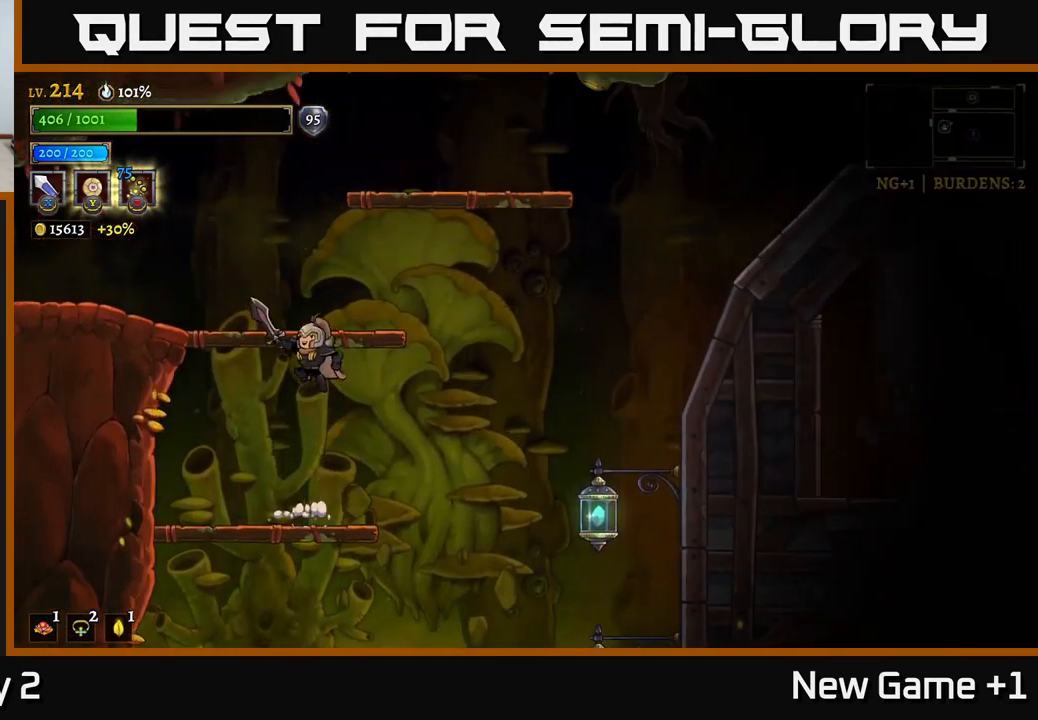
{"buttons": ["L2"], "left_stick": "left", "right_stick": "center", "events": [[250, "L2", "down"], [267, "A", "up"]]}
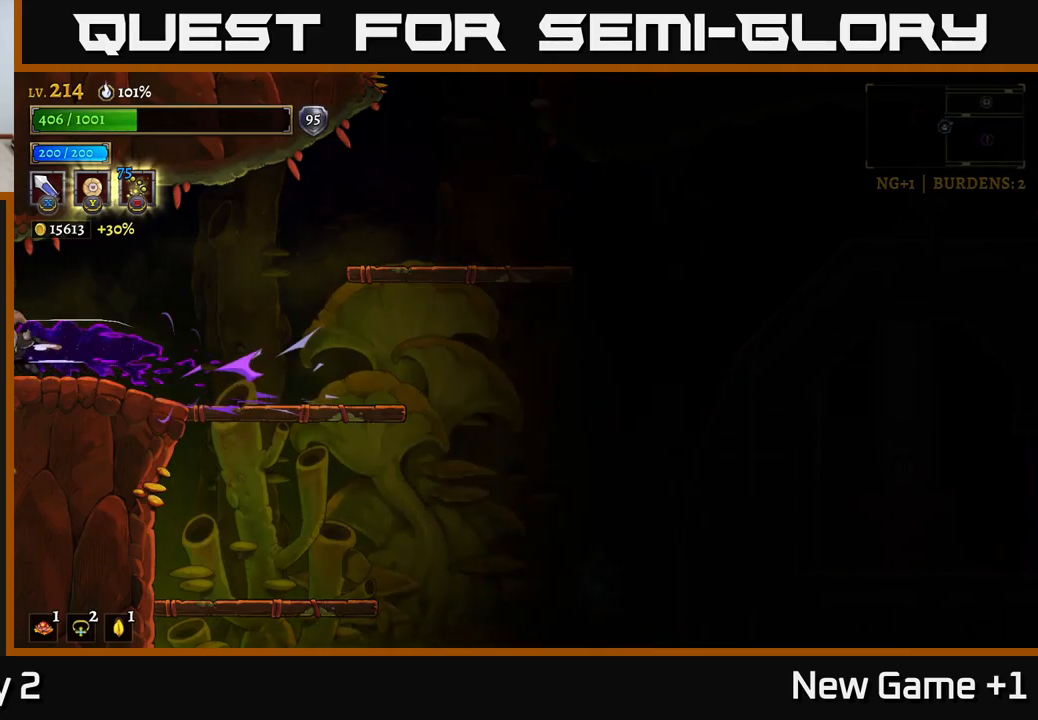
{"buttons": [], "left_stick": "left", "right_stick": "center", "events": [[134, "L2", "up"], [200, "left_stick", "center"], [400, "left_stick", "left"]]}
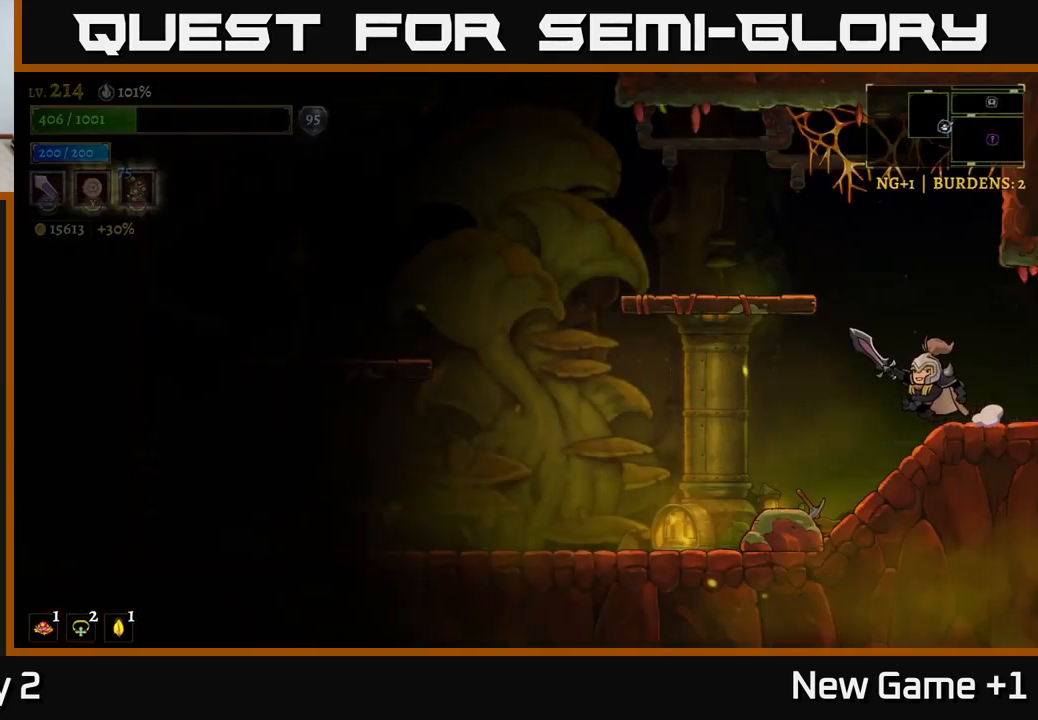
{"buttons": [], "left_stick": "center", "right_stick": "center", "events": [[117, "X", "down"], [334, "X", "up"], [400, "left_stick", "center"]]}
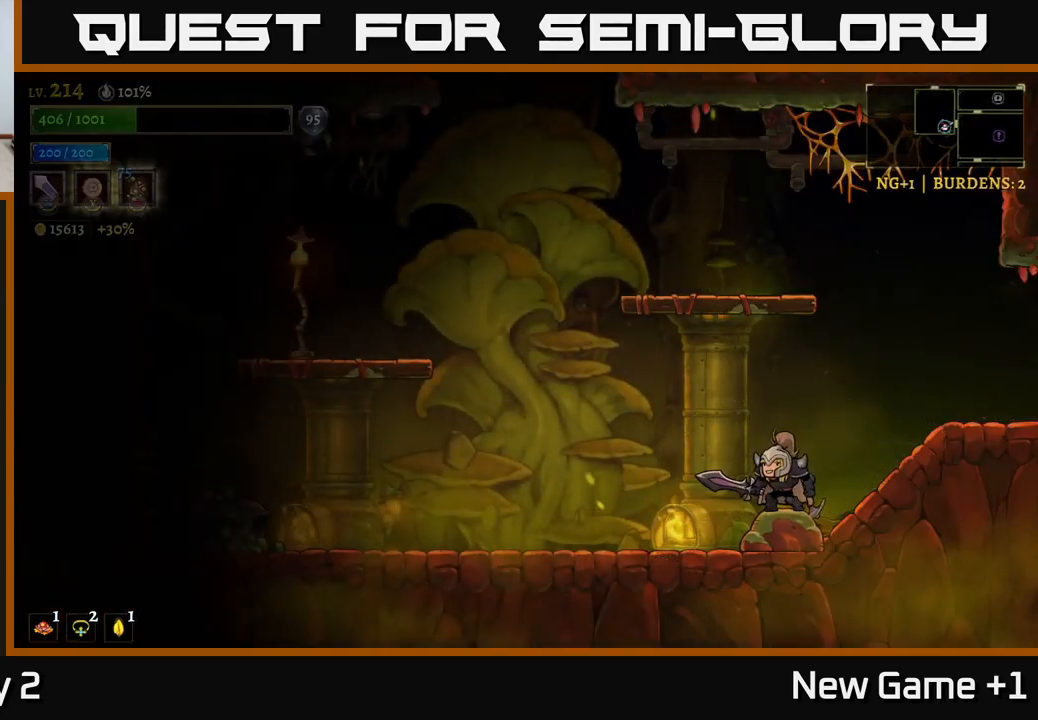
{"buttons": ["X"], "left_stick": "right", "right_stick": "center", "events": [[84, "left_stick", "left"], [350, "left_stick", "right"], [400, "X", "down"]]}
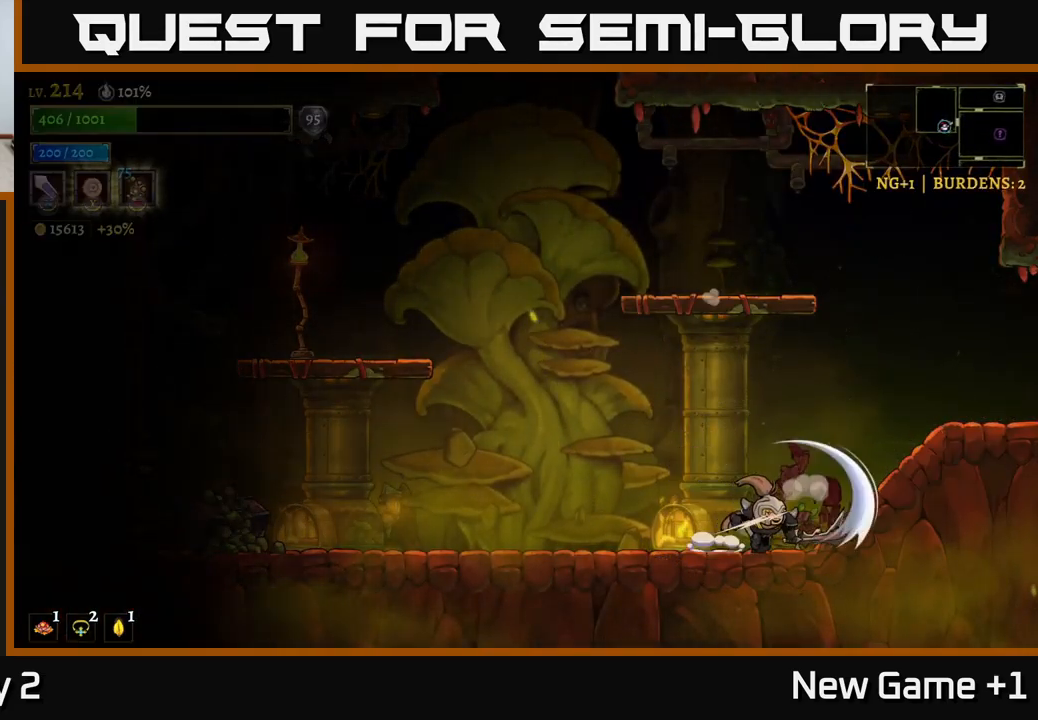
{"buttons": [], "left_stick": "left", "right_stick": "center", "events": [[34, "X", "up"], [100, "left_stick", "center"], [300, "left_stick", "right"], [500, "left_stick", "left"]]}
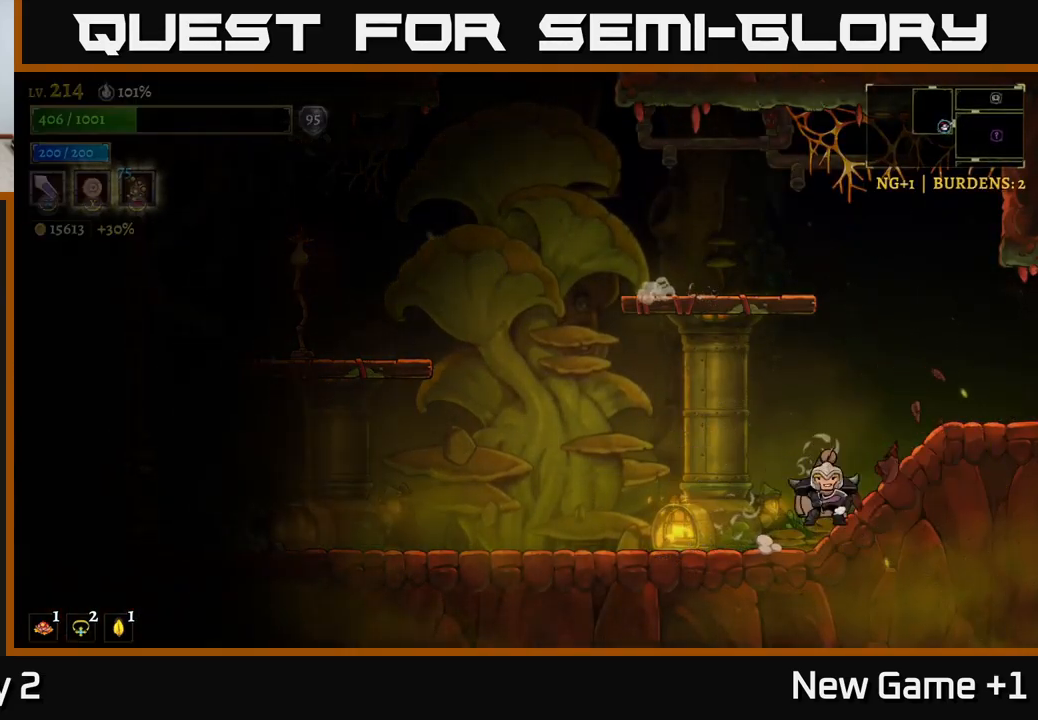
{"buttons": ["A"], "left_stick": "center", "right_stick": "center", "events": [[184, "left_stick", "center"], [350, "A", "down"]]}
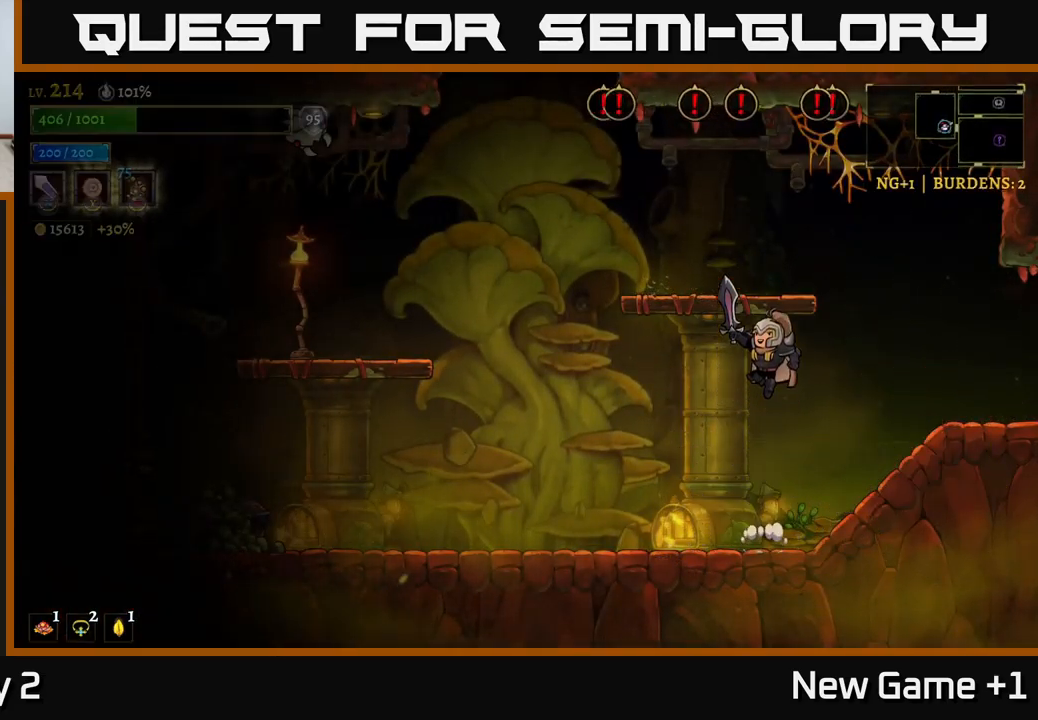
{"buttons": [], "left_stick": "left", "right_stick": "center", "events": [[100, "left_stick", "right"], [150, "A", "up"], [500, "left_stick", "left"]]}
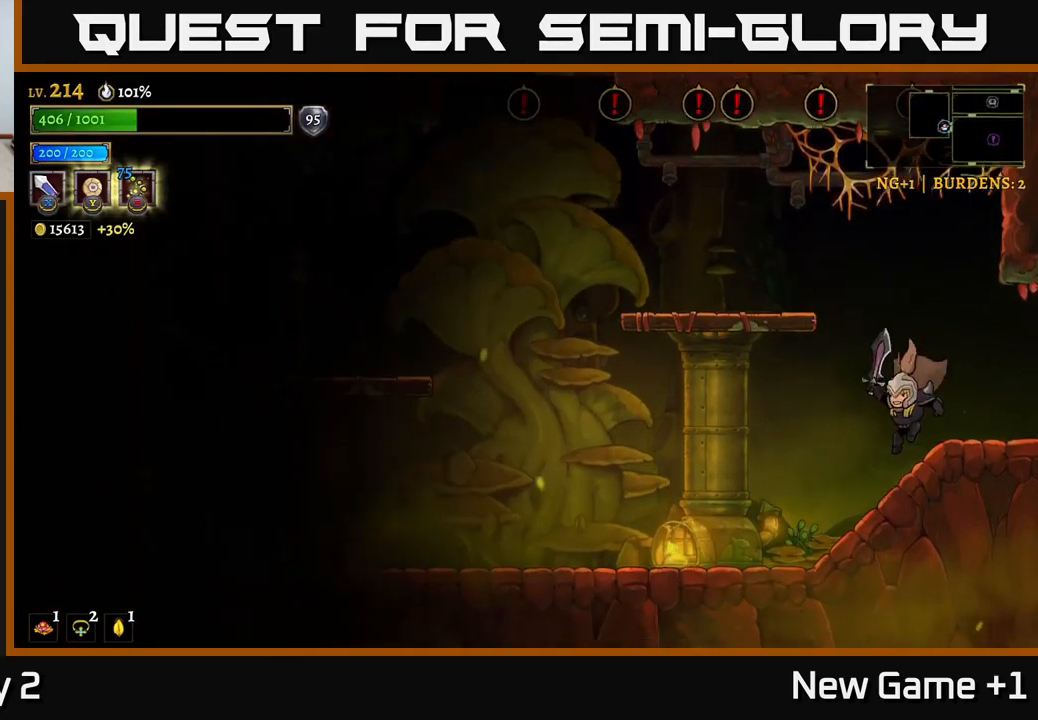
{"buttons": ["A"], "left_stick": "center", "right_stick": "center", "events": [[150, "left_stick", "center"], [350, "A", "down"]]}
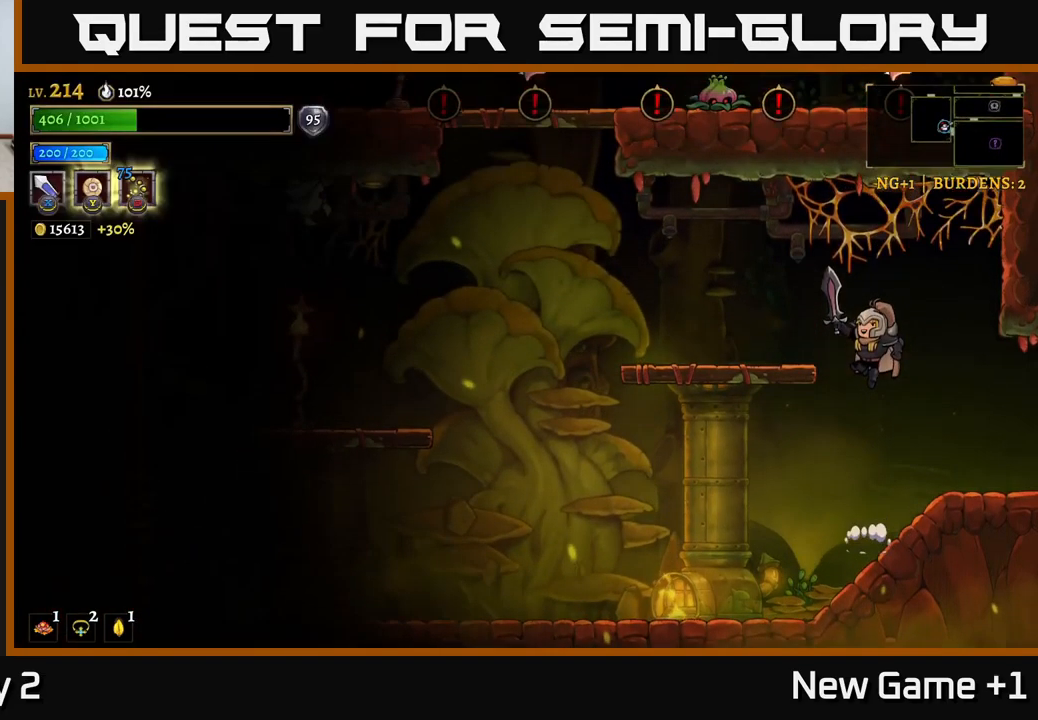
{"buttons": [], "left_stick": "center", "right_stick": "center", "events": [[117, "left_stick", "left"], [134, "A", "up"], [267, "left_stick", "center"]]}
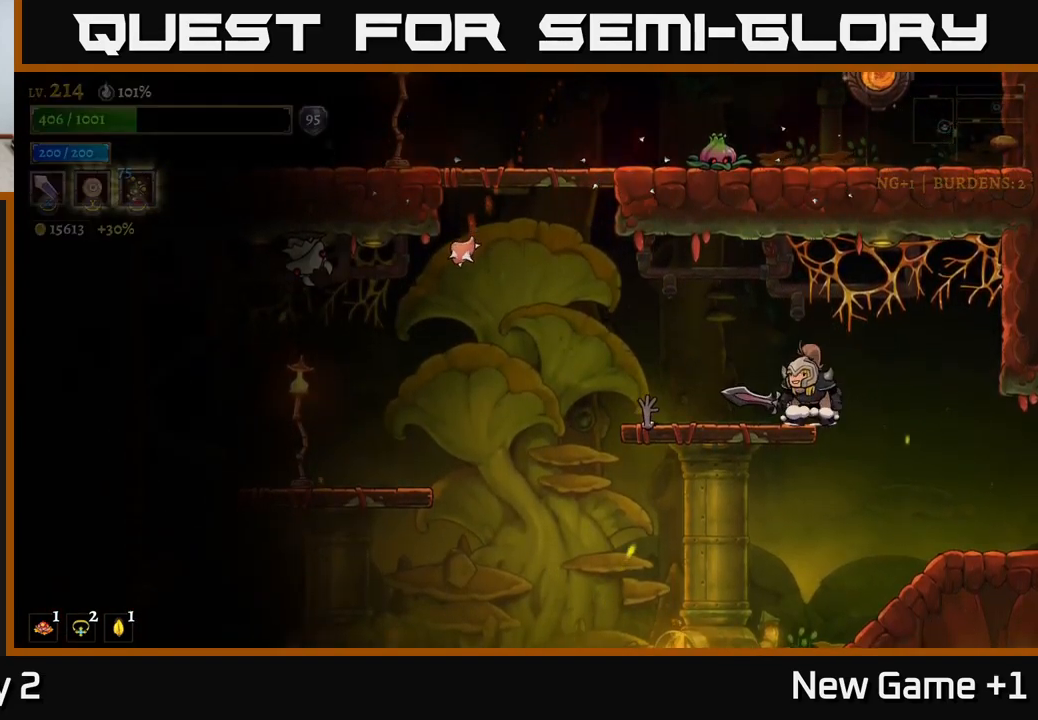
{"buttons": ["X"], "left_stick": "left", "right_stick": "center", "events": [[450, "X", "down"], [467, "left_stick", "left"]]}
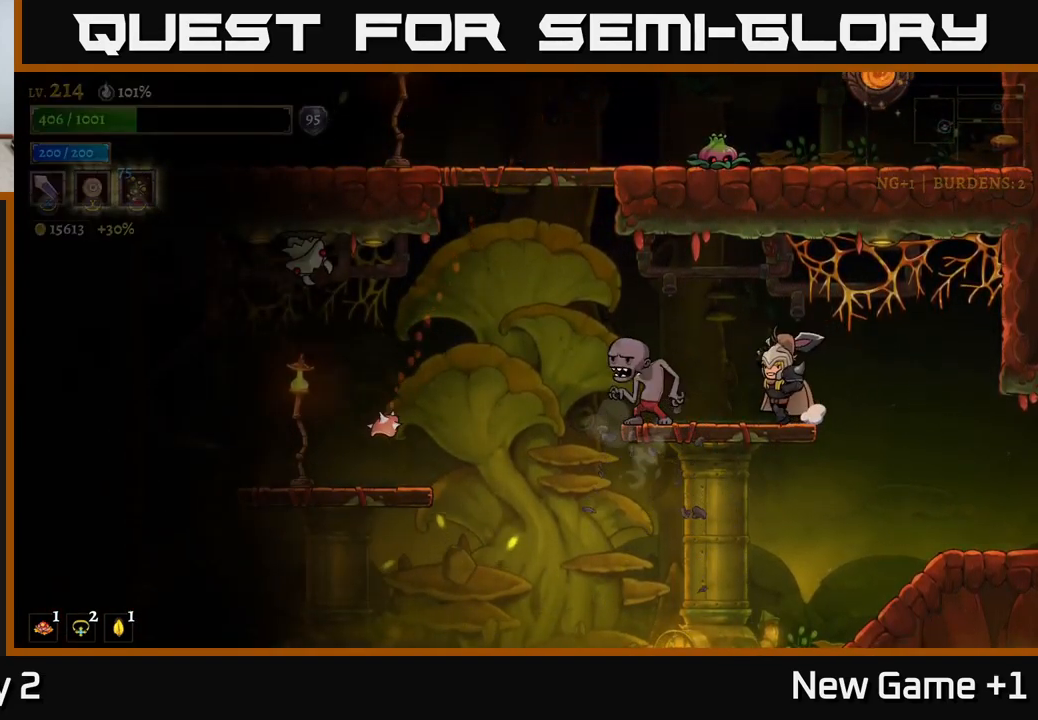
{"buttons": ["X"], "left_stick": "left", "right_stick": "center", "events": [[67, "X", "up"], [100, "left_stick", "center"], [184, "left_stick", "right"], [367, "left_stick", "left"], [384, "X", "down"]]}